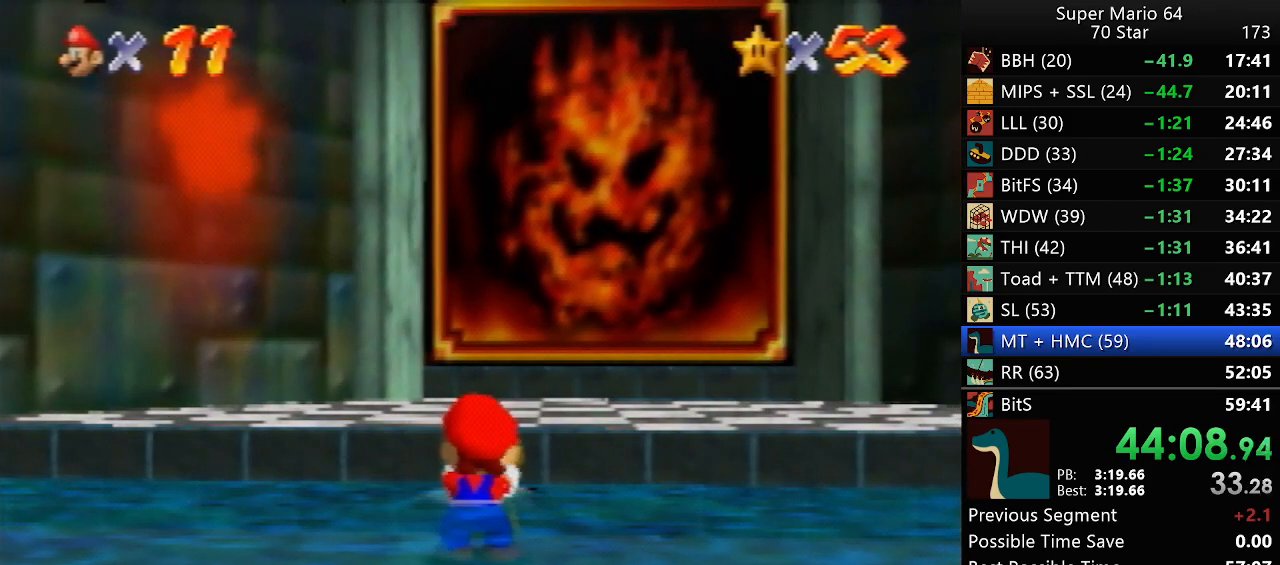
Gameplay with a controller (Nintendo layout); each line is a JSON object with the inputs held at the frame after it. "events" lists button and stick changes between this image and that frame as [ms after this image, input, new state], when the widget could be followed in between. Not read: L1 L3 R3.
{"buttons": [], "left_stick": "center", "events": []}
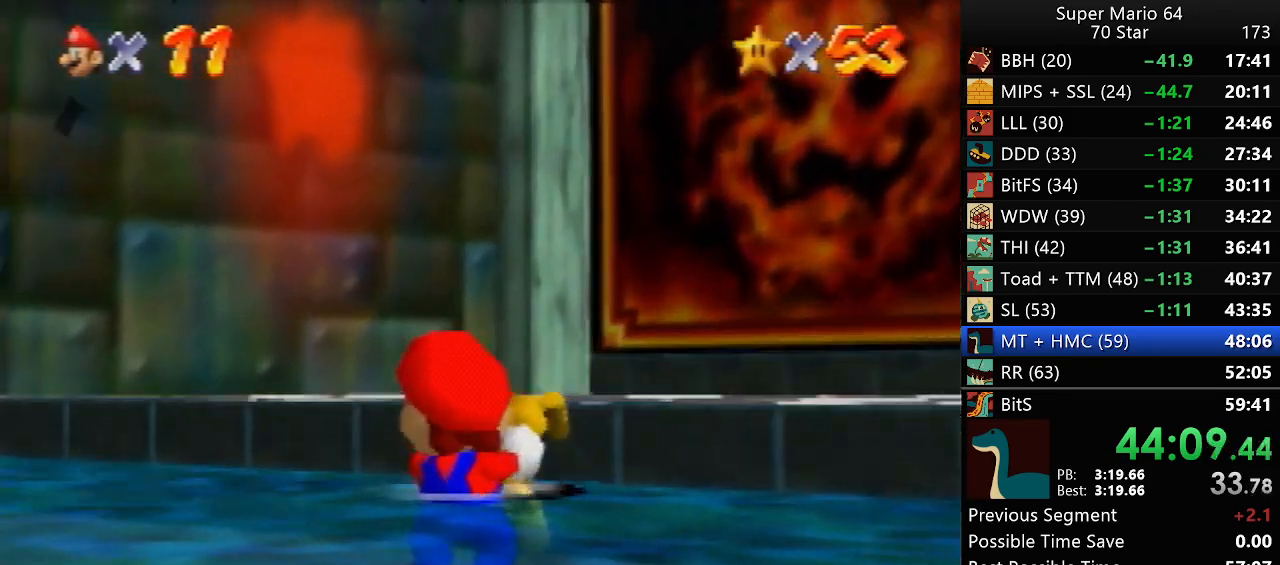
{"buttons": [], "left_stick": "center", "events": [[250, "A", "down"], [250, "B", "down"], [333, "A", "up"], [333, "B", "up"]]}
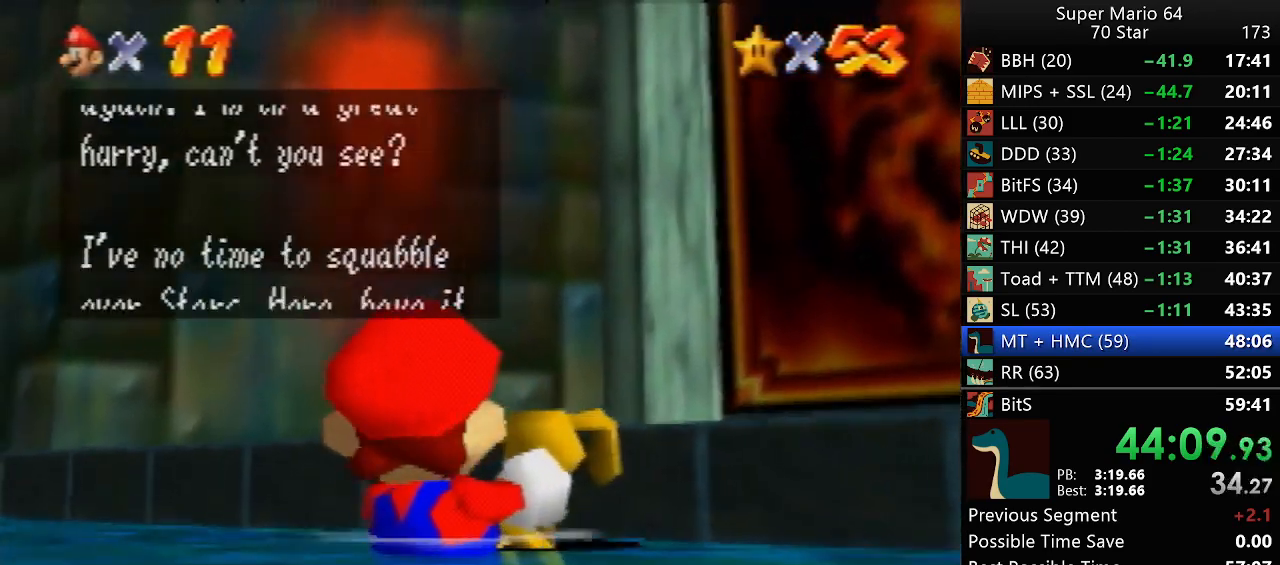
{"buttons": ["A", "B"], "left_stick": "center", "events": [[67, "A", "down"], [67, "B", "down"], [167, "A", "up"], [217, "B", "up"], [367, "A", "down"], [400, "B", "down"]]}
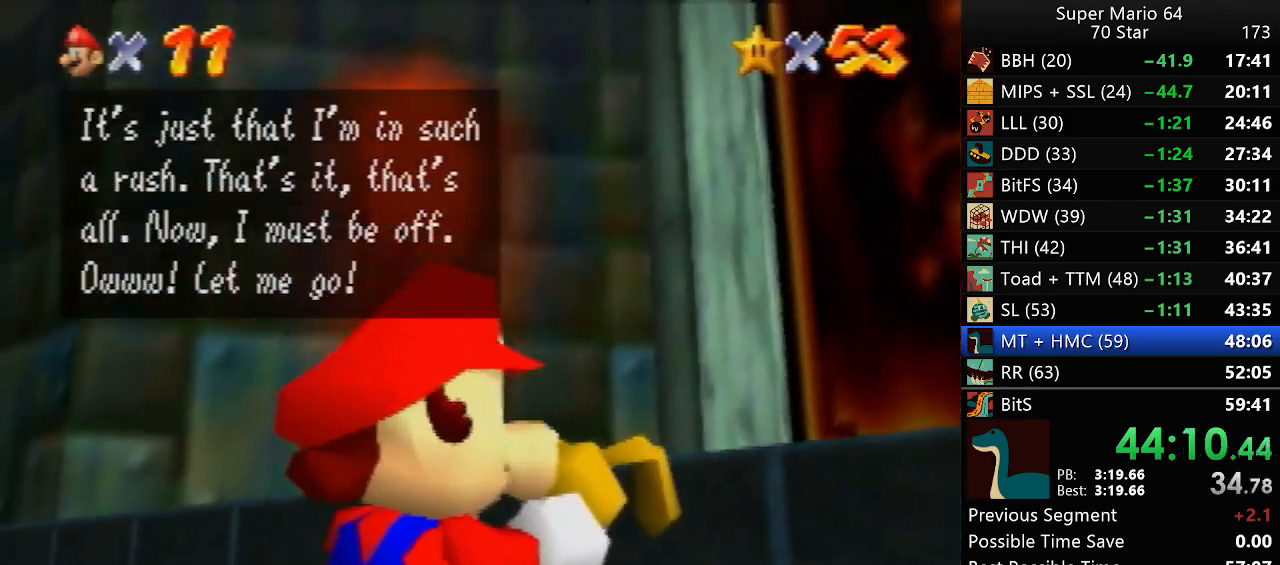
{"buttons": [], "left_stick": "center", "events": [[17, "A", "up"], [33, "B", "up"]]}
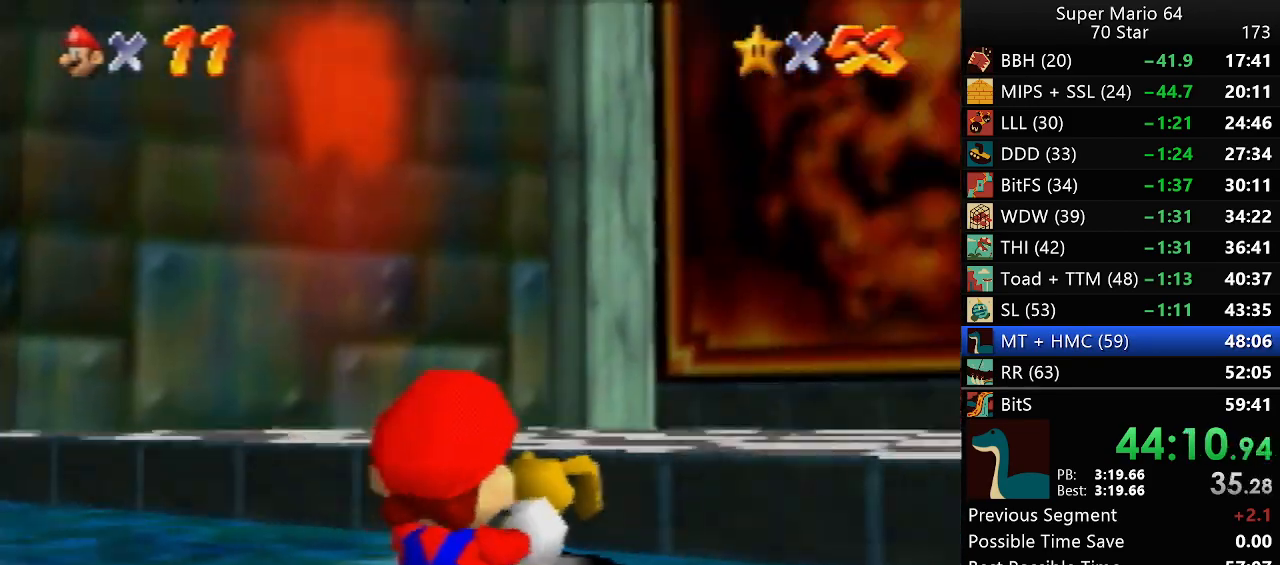
{"buttons": ["C_LEFT"], "left_stick": "center", "events": [[483, "C_LEFT", "down"]]}
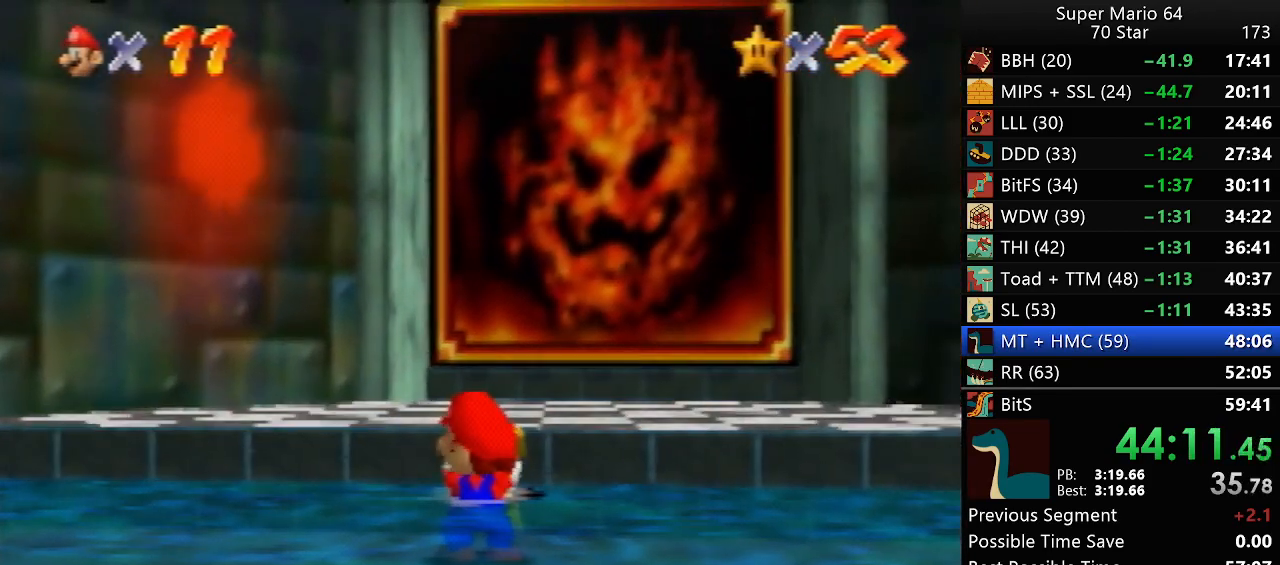
{"buttons": [], "left_stick": "center", "events": [[67, "C_LEFT", "up"]]}
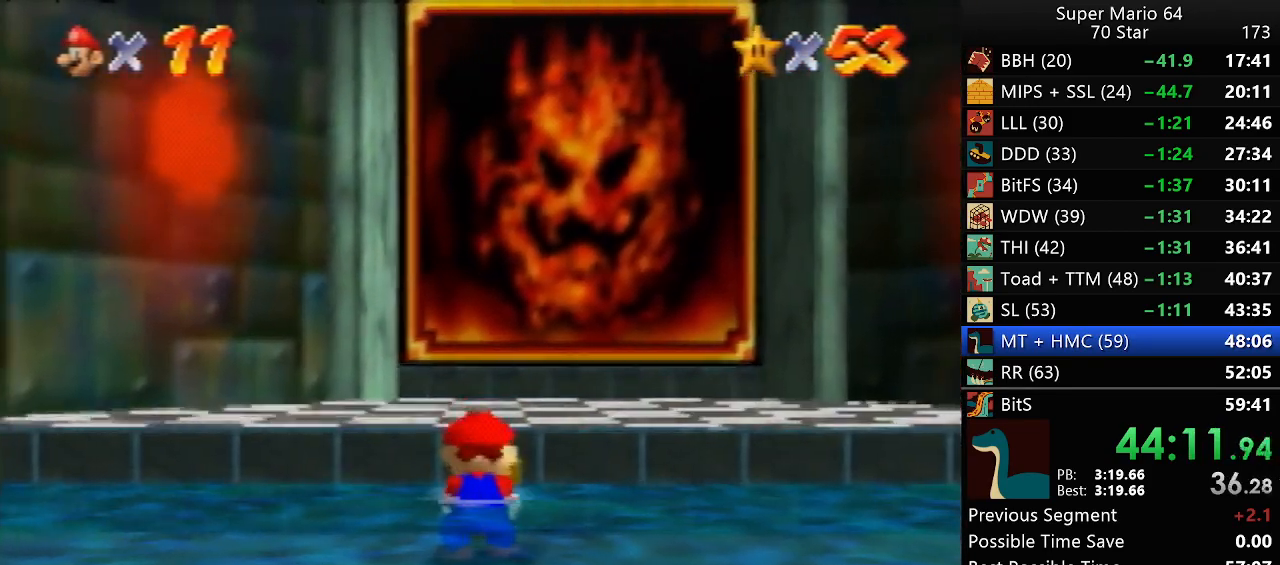
{"buttons": [], "left_stick": "center", "events": []}
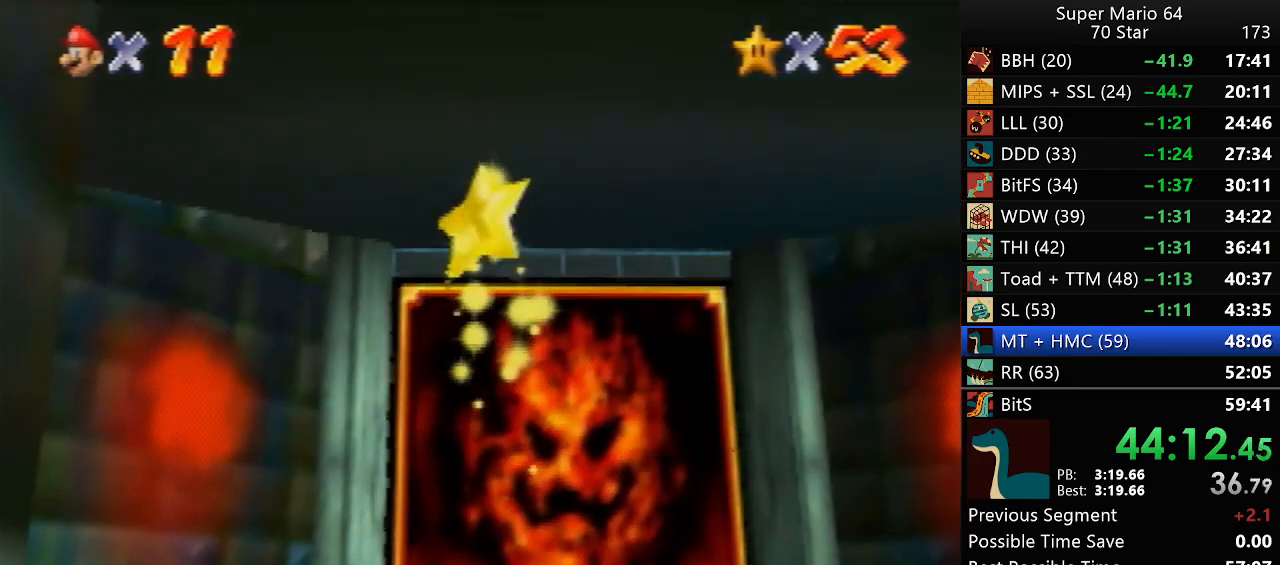
{"buttons": [], "left_stick": "center", "events": []}
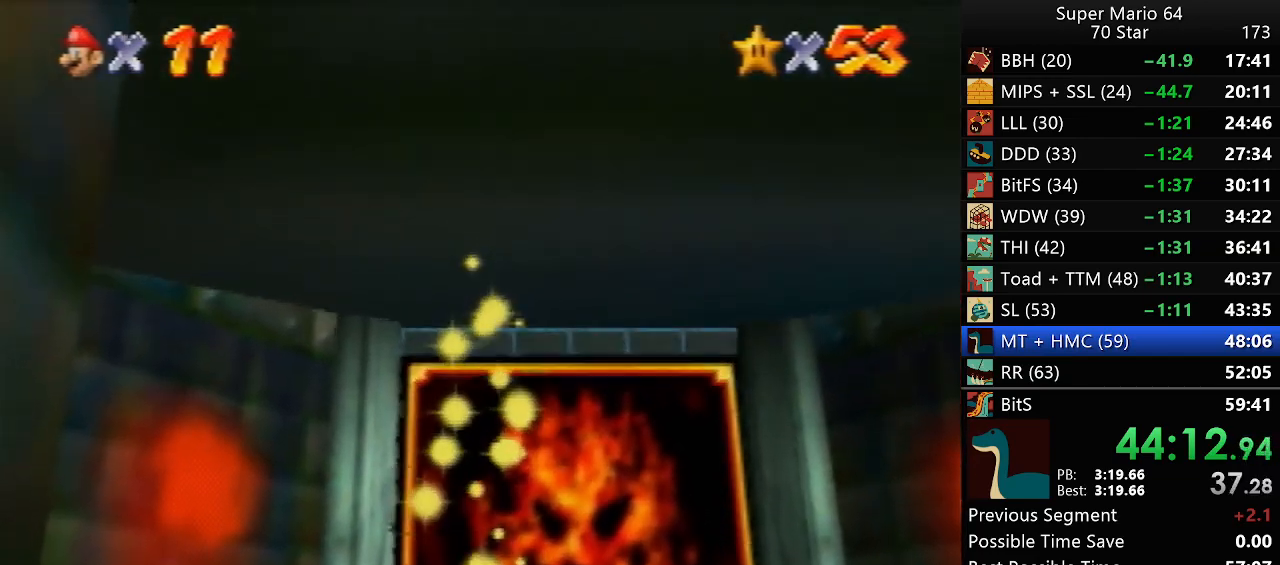
{"buttons": [], "left_stick": "center", "events": []}
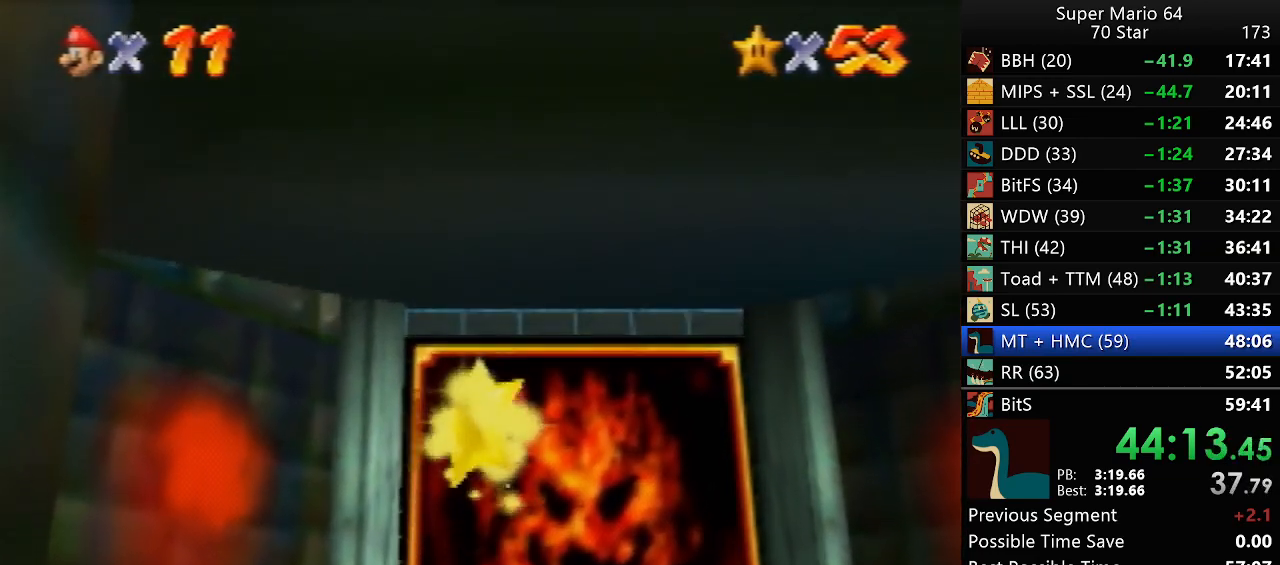
{"buttons": [], "left_stick": "center", "events": []}
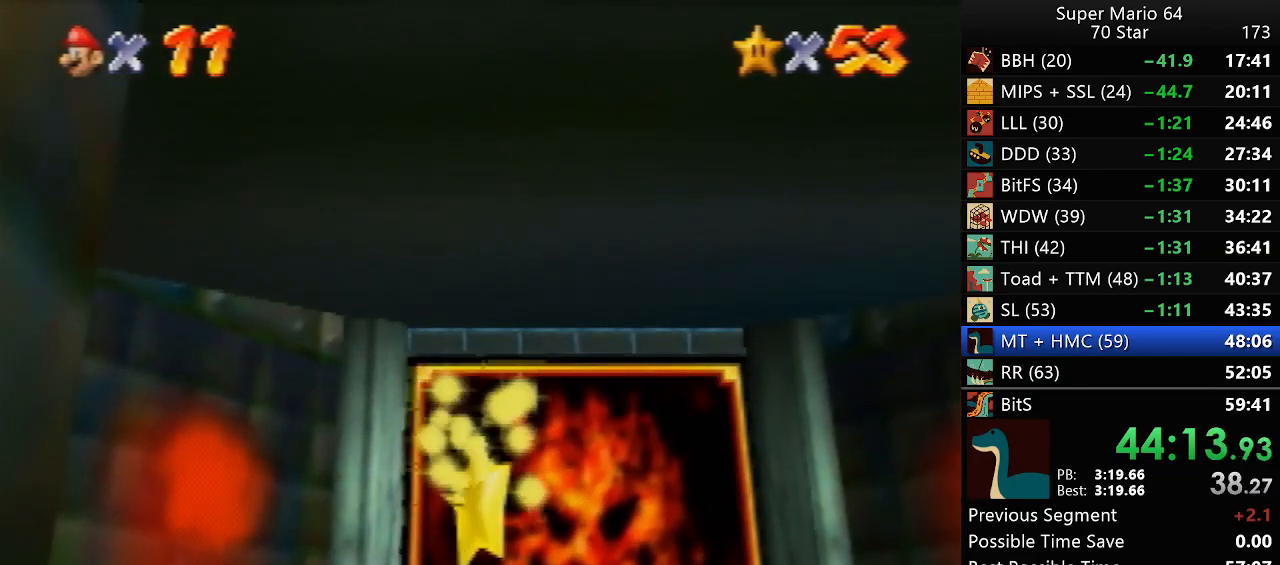
{"buttons": [], "left_stick": "center", "events": []}
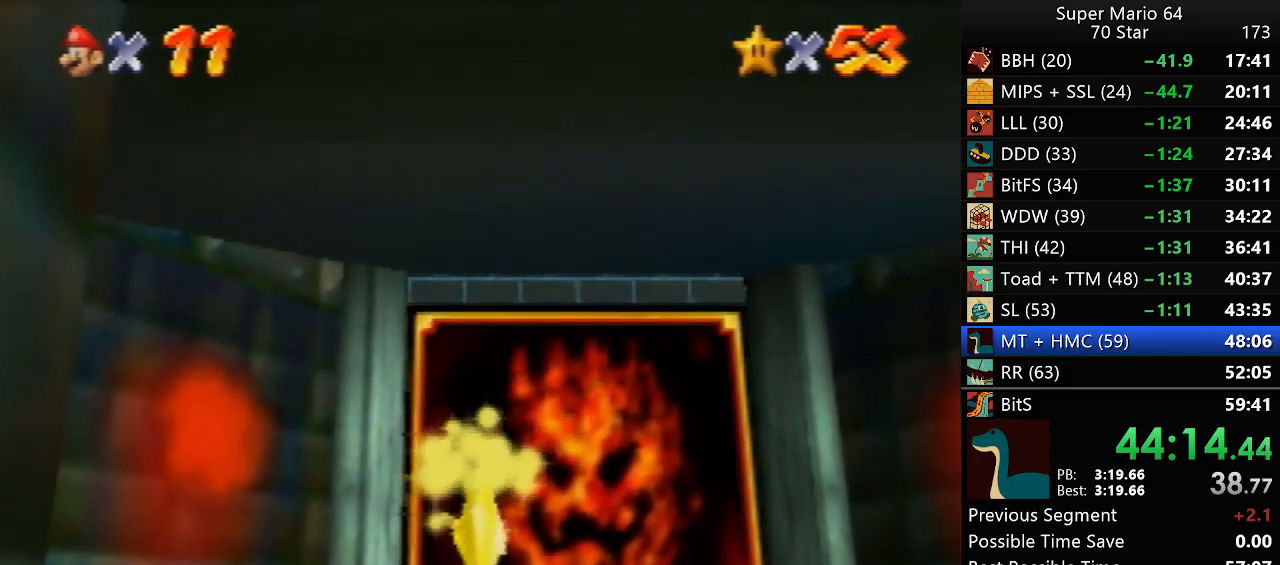
{"buttons": [], "left_stick": "center", "events": []}
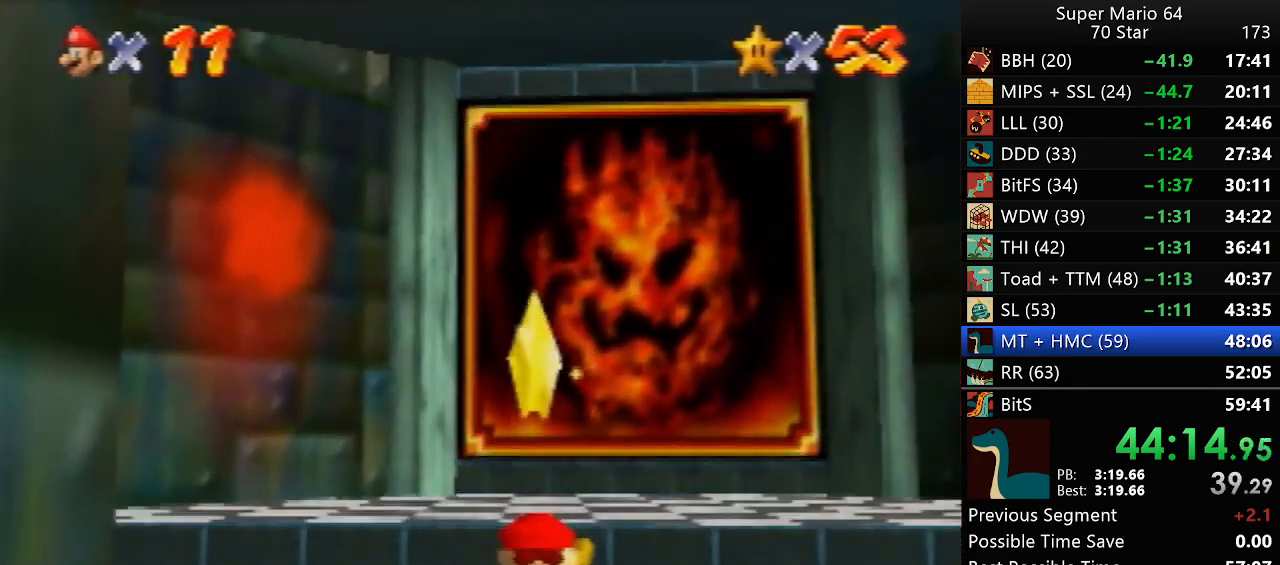
{"buttons": [], "left_stick": "center", "events": []}
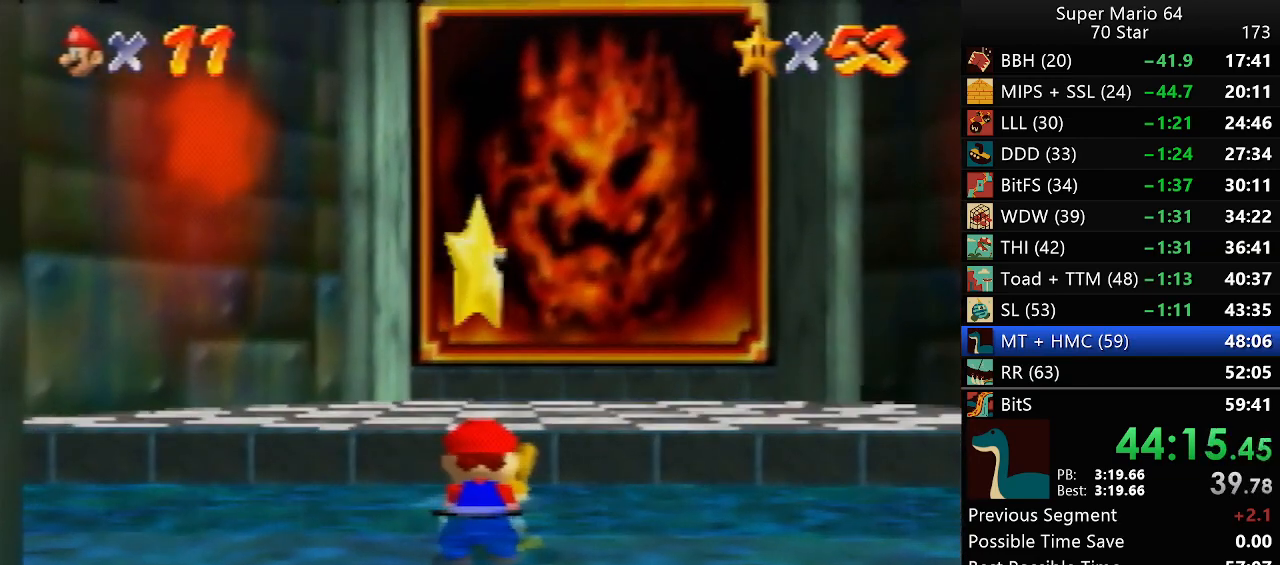
{"buttons": ["Z"], "left_stick": "center", "events": [[83, "A", "down"], [117, "Z", "down"], [150, "A", "up"], [233, "Z", "up"], [467, "A", "down"], [500, "A", "up"], [500, "Z", "down"]]}
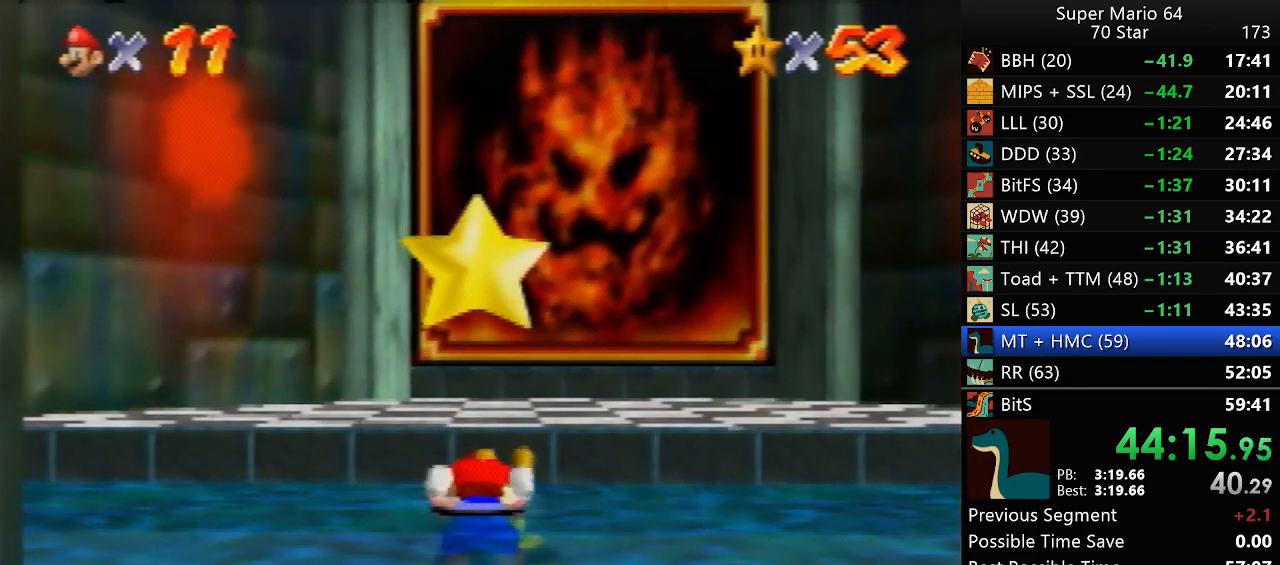
{"buttons": [], "left_stick": "center", "events": [[33, "Z", "up"]]}
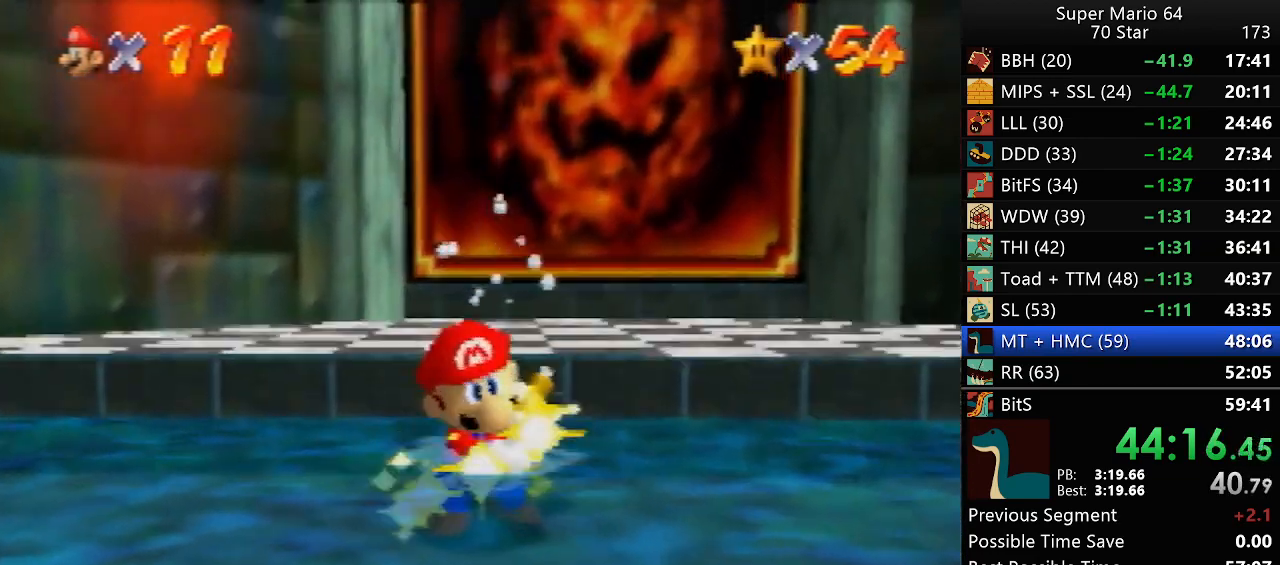
{"buttons": [], "left_stick": "center", "events": []}
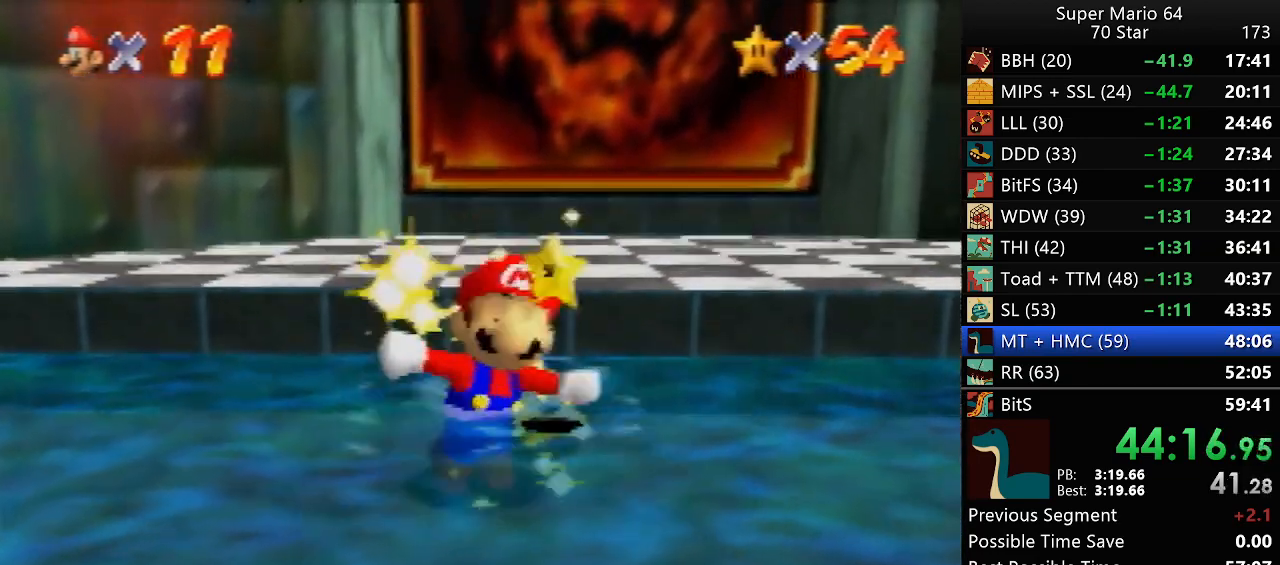
{"buttons": [], "left_stick": "center", "events": []}
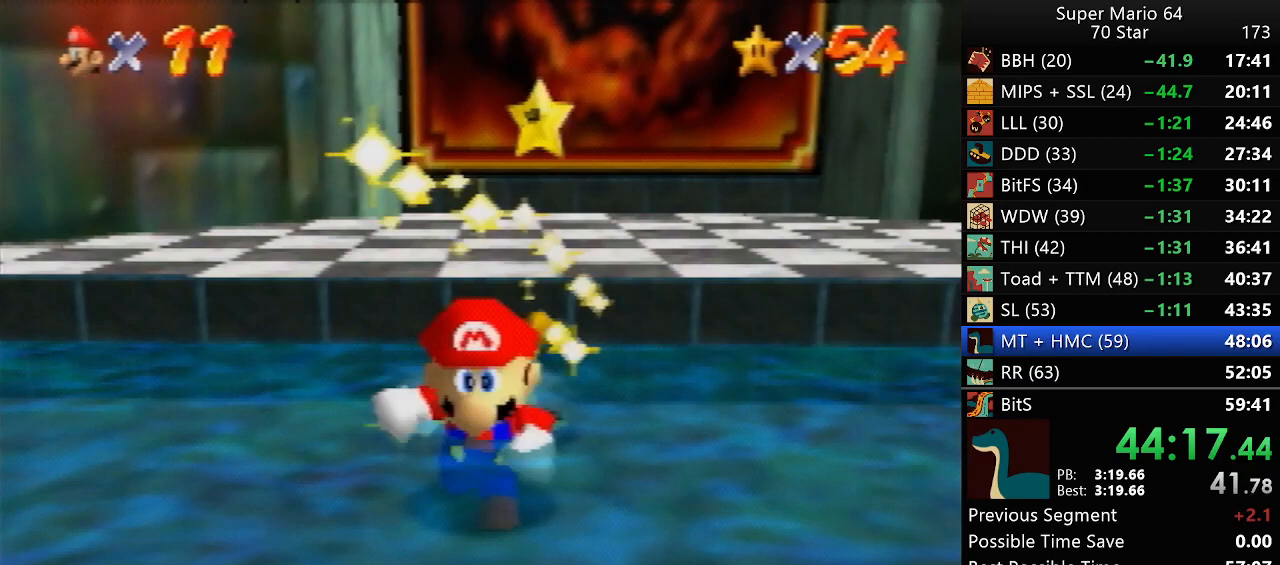
{"buttons": [], "left_stick": "center", "events": []}
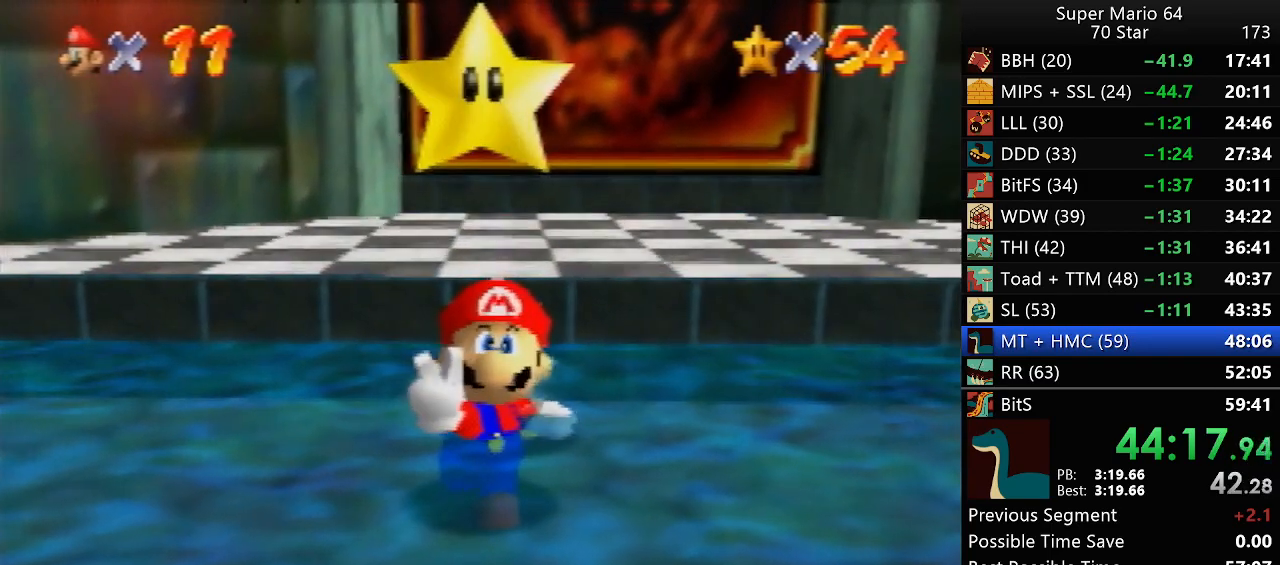
{"buttons": [], "left_stick": "center", "events": []}
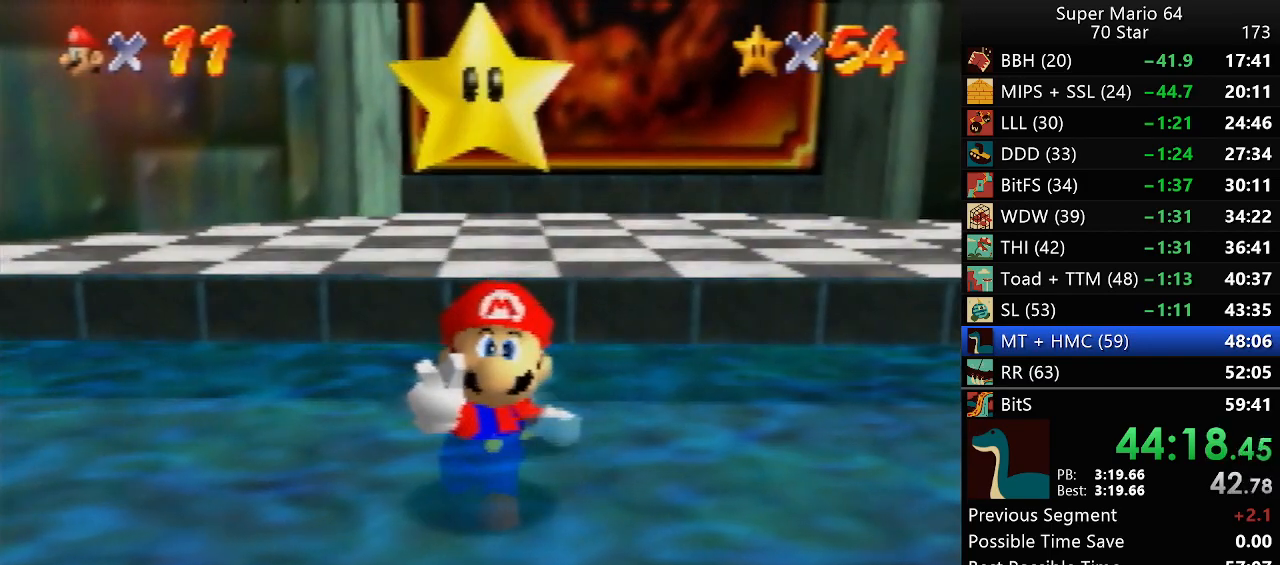
{"buttons": [], "left_stick": "center", "events": []}
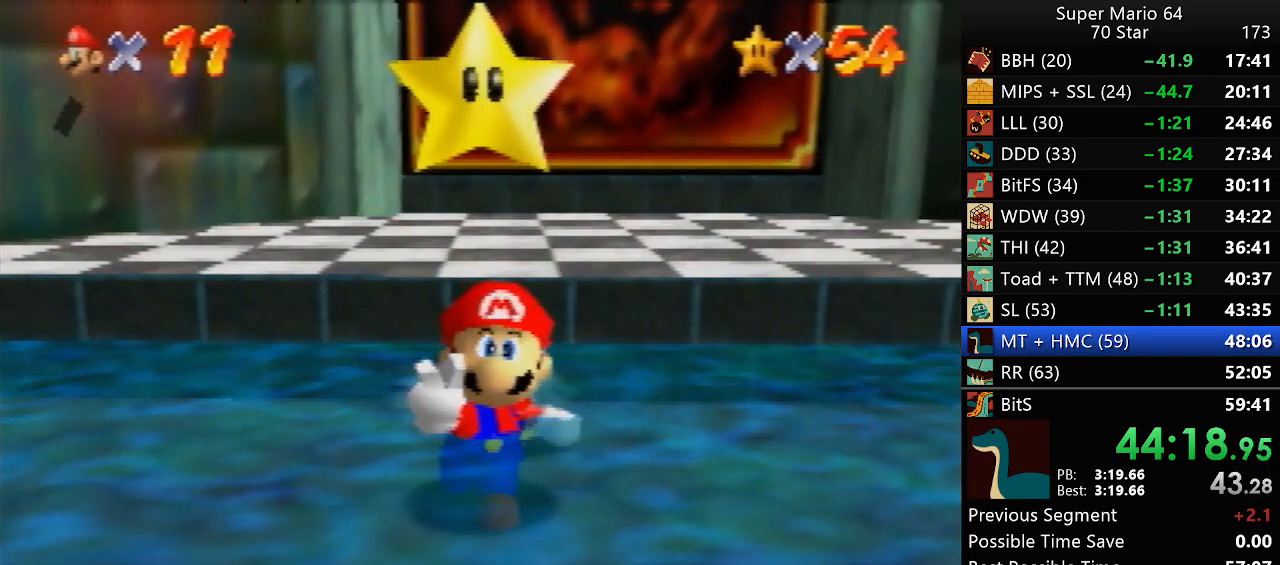
{"buttons": [], "left_stick": "center", "events": [[200, "A", "down"], [250, "B", "down"], [300, "A", "up"], [300, "B", "up"]]}
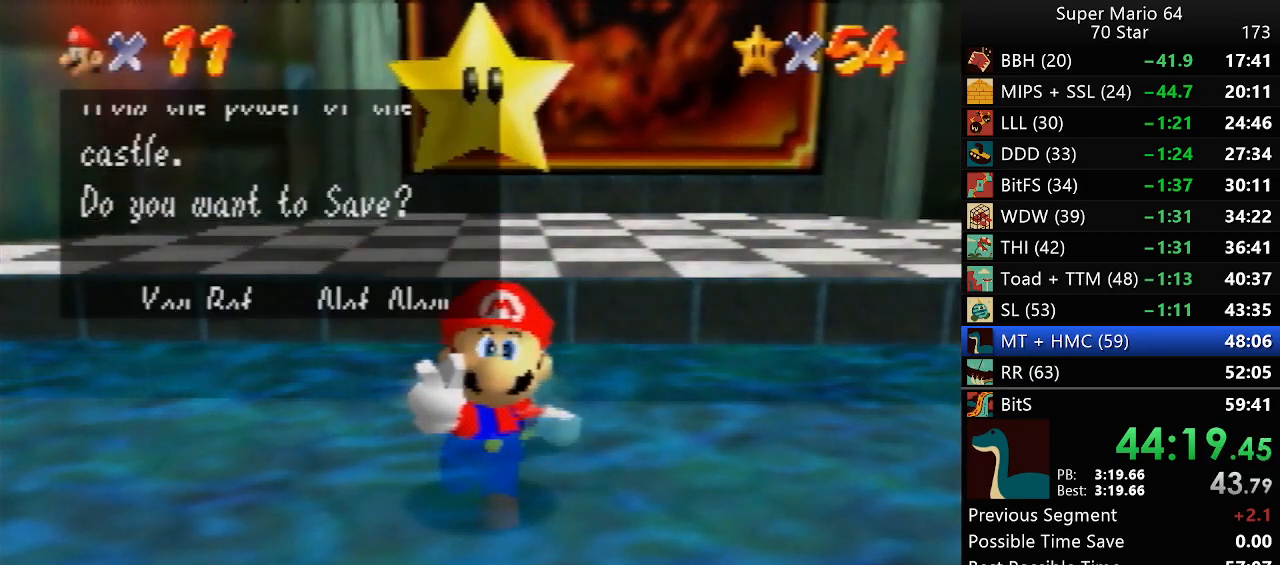
{"buttons": [], "left_stick": "right", "events": [[100, "left_stick", "right"], [167, "A", "down"], [200, "A", "up"], [233, "left_stick", "center"], [333, "left_stick", "right"]]}
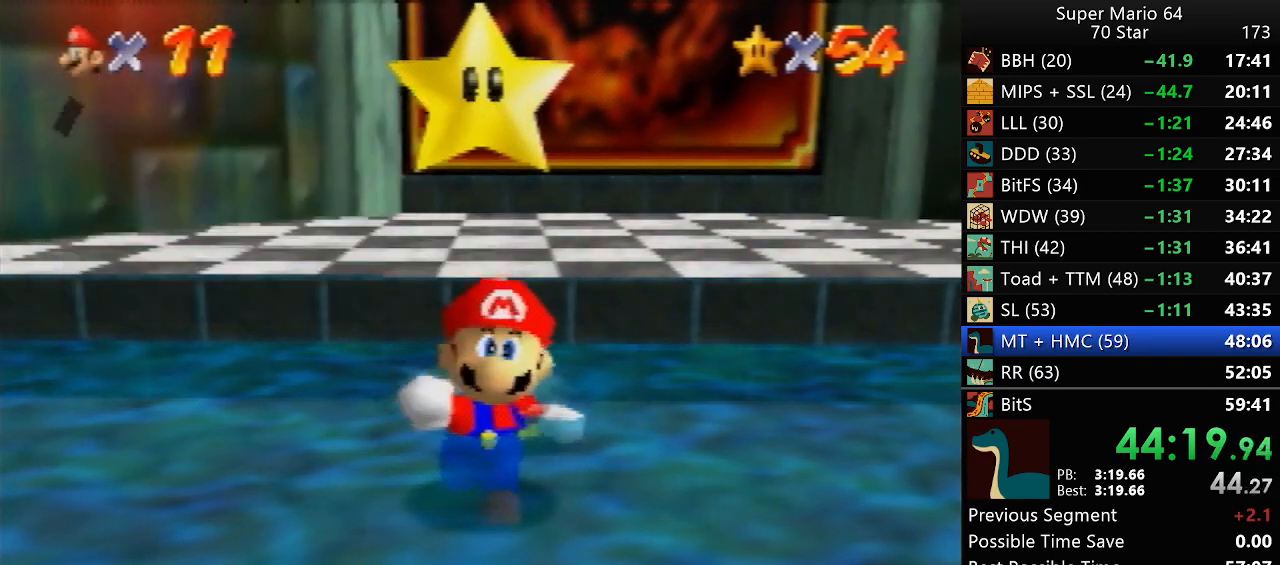
{"buttons": [], "left_stick": "right", "events": []}
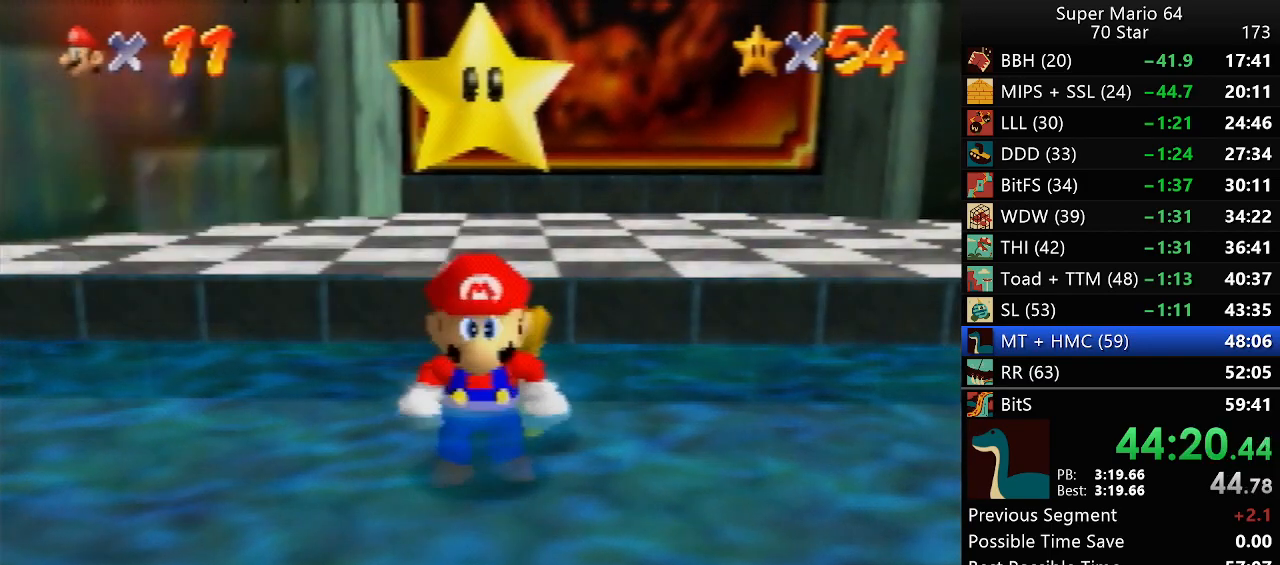
{"buttons": [], "left_stick": "right", "events": [[133, "Z", "down"], [167, "A", "down"], [250, "Z", "up"], [500, "A", "up"]]}
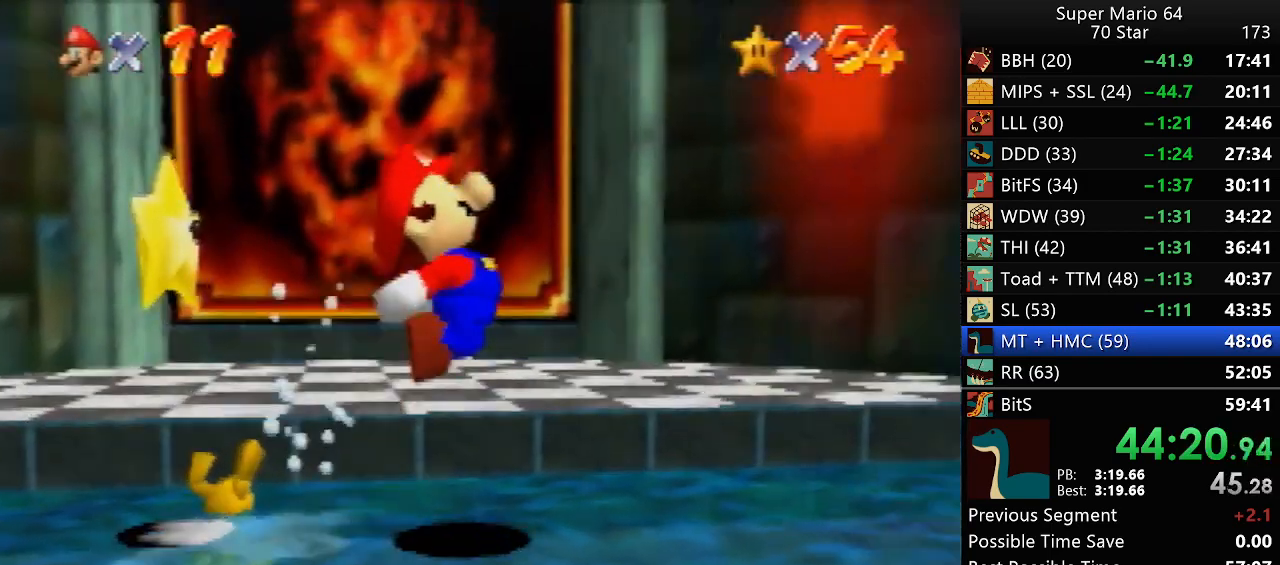
{"buttons": [], "left_stick": "up-right", "events": [[100, "C_LEFT", "down"], [200, "C_LEFT", "up"], [267, "left_stick", "up-right"]]}
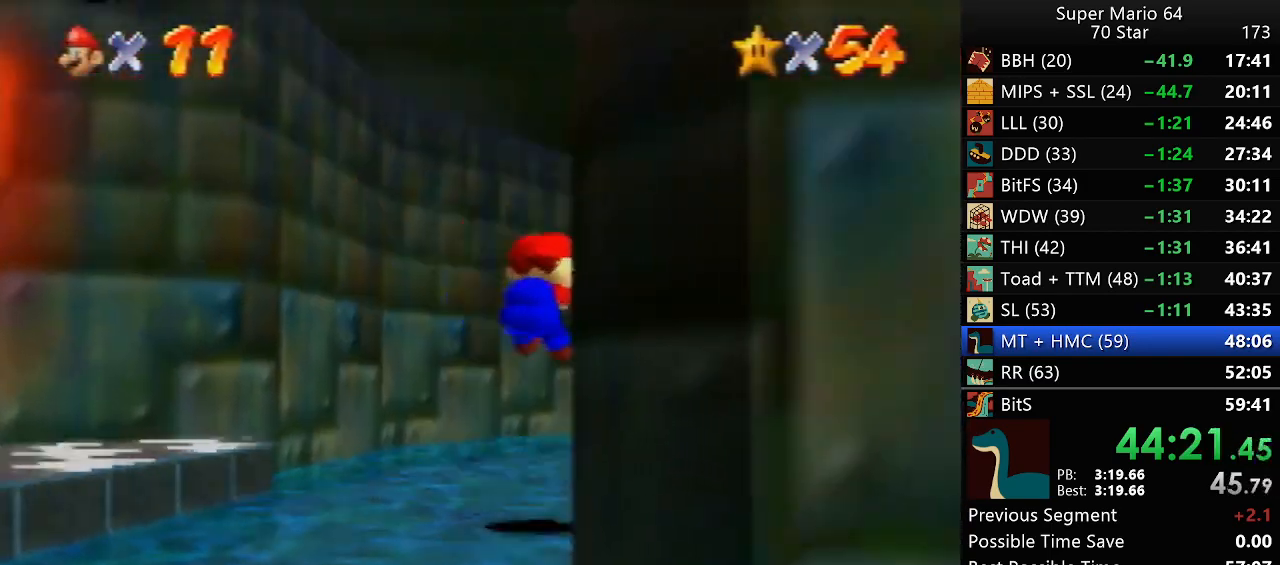
{"buttons": ["A", "Z"], "left_stick": "up", "events": [[17, "Z", "down"], [17, "left_stick", "up"], [250, "A", "down"]]}
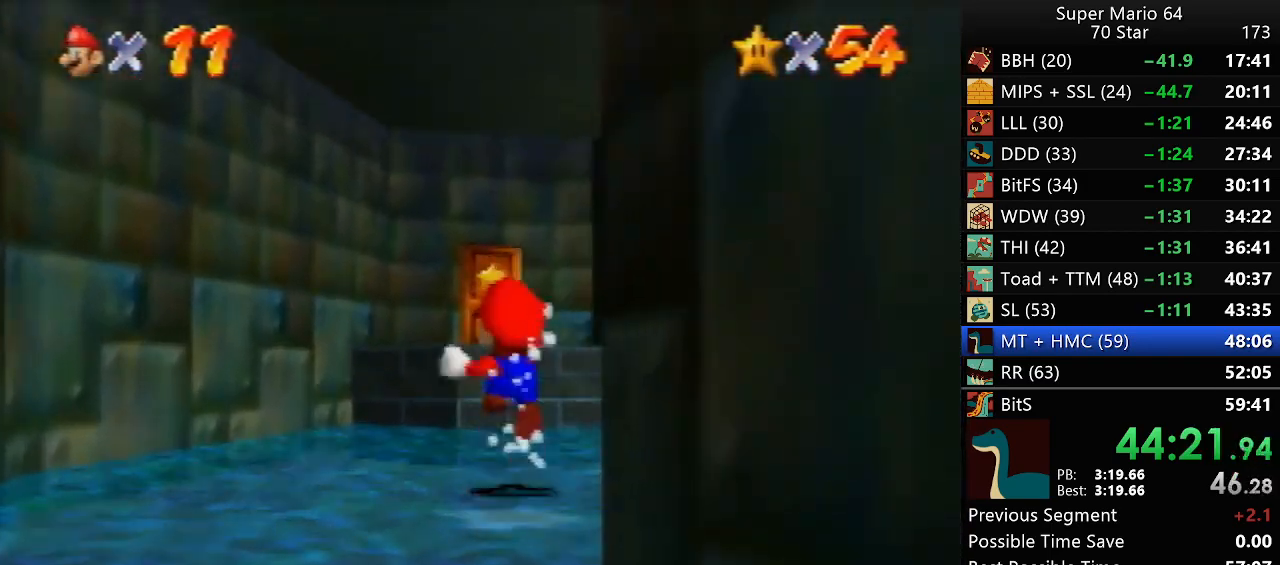
{"buttons": ["Z"], "left_stick": "up", "events": [[67, "A", "up"]]}
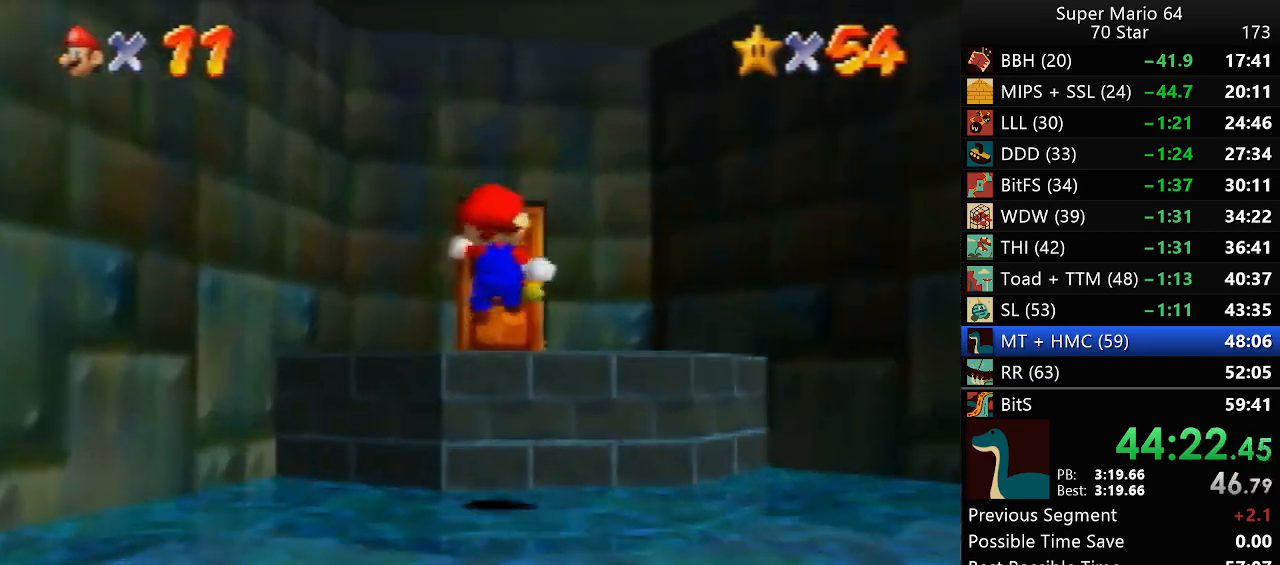
{"buttons": [], "left_stick": "center", "events": [[17, "Z", "up"], [500, "left_stick", "center"]]}
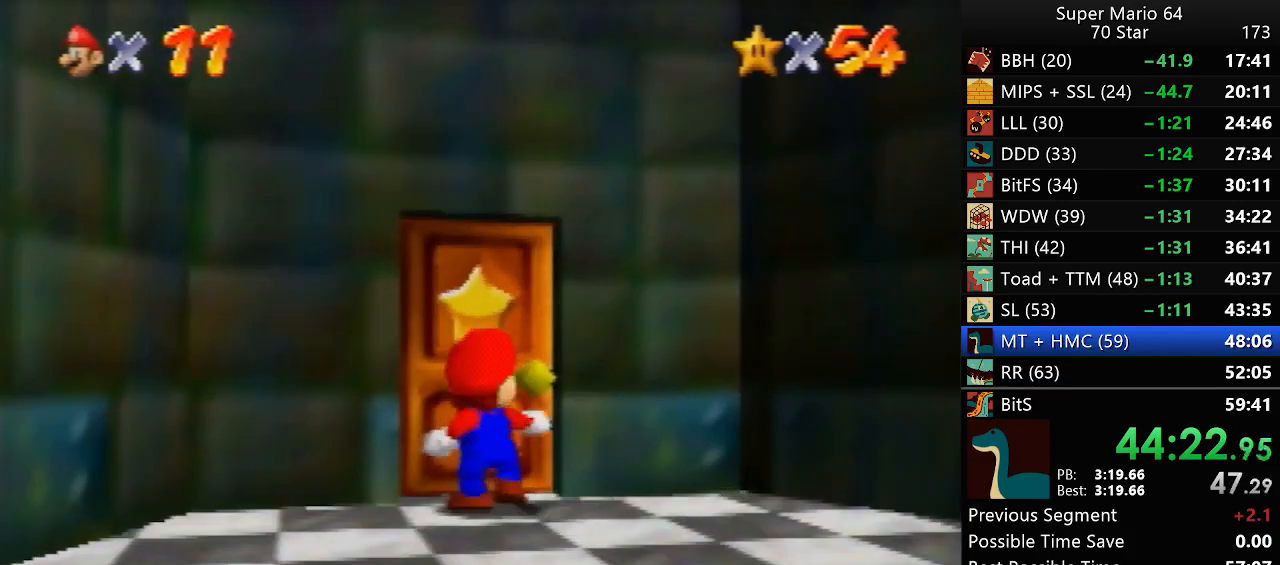
{"buttons": [], "left_stick": "center", "events": []}